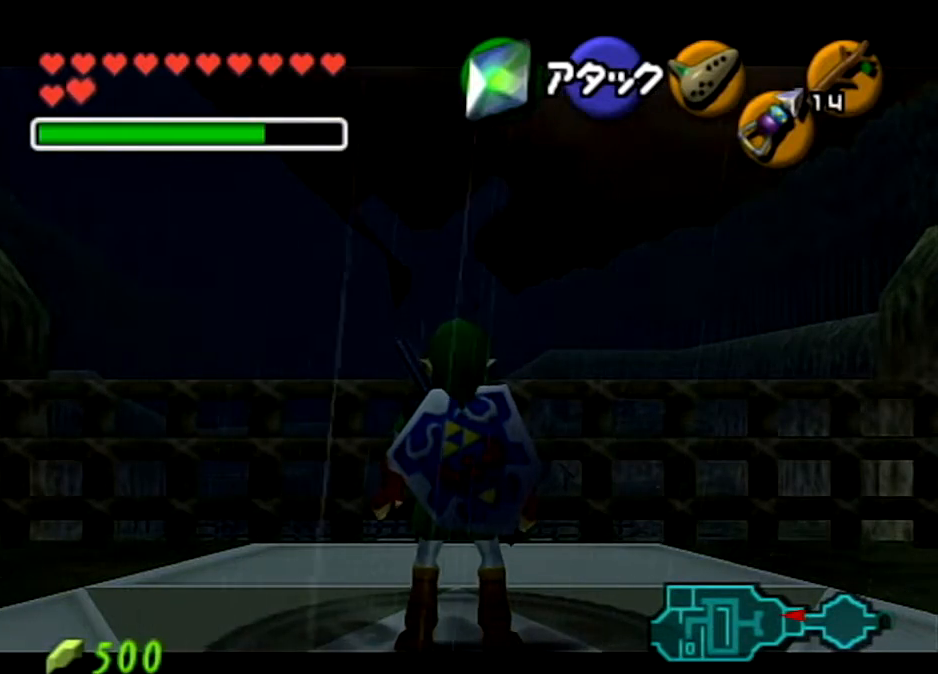
Gameplay with a controller (Nintendo layout); each line is a JSON object with the inputs held at the frame after it. "events" lists button and stick changes between this image and that frame as [ms after this image, input, new state], when the widget could be followed in between. Not read: L3 R3 START.
{"buttons": ["L1"], "left_stick": "center", "right_stick": "center", "events": []}
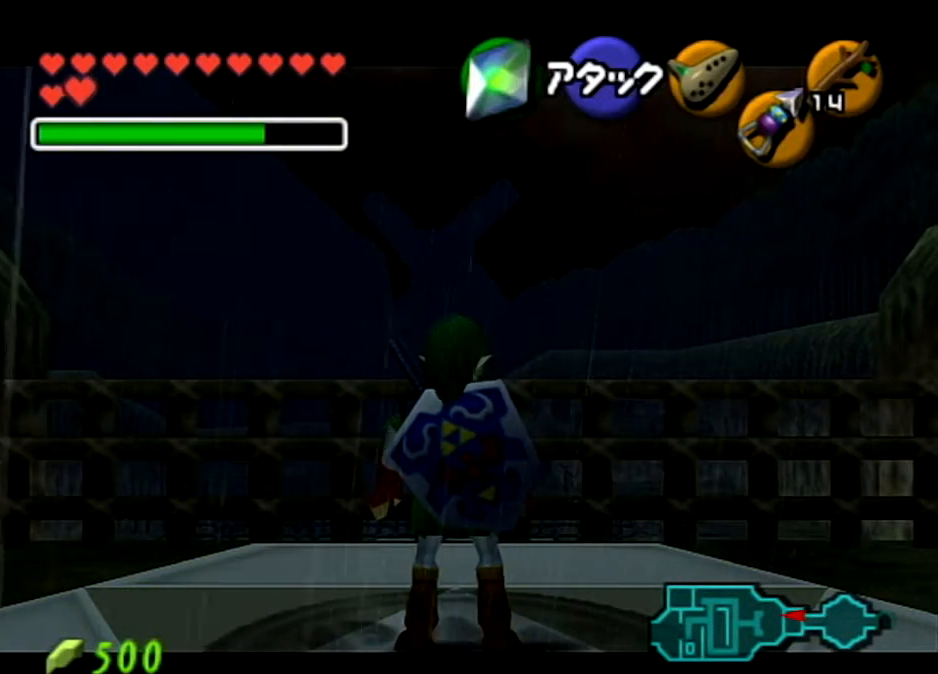
{"buttons": ["L1"], "left_stick": "center", "right_stick": "center", "events": []}
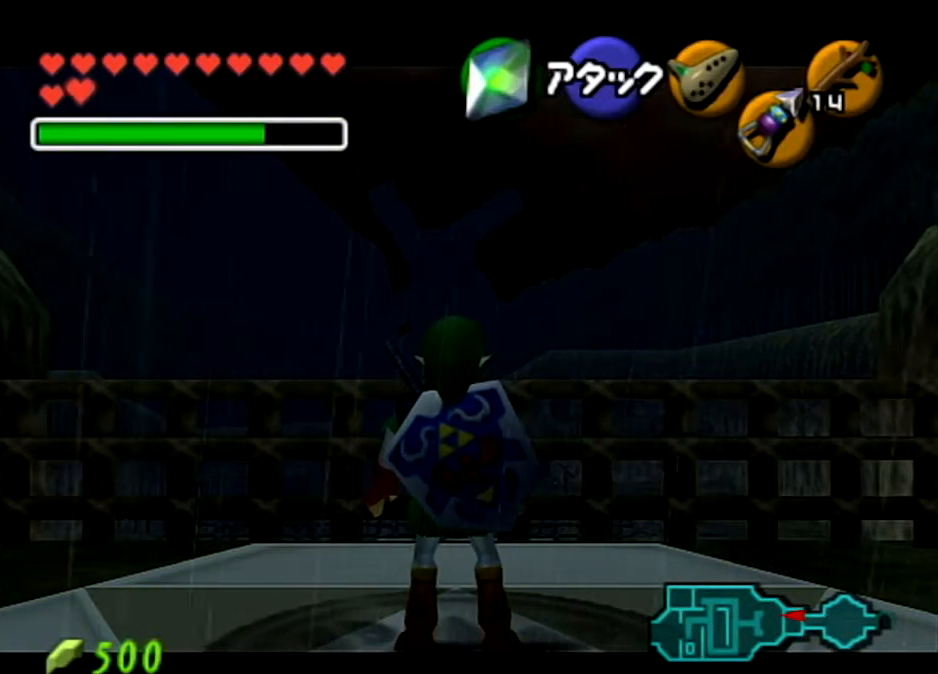
{"buttons": ["L1"], "left_stick": "center", "right_stick": "center", "events": []}
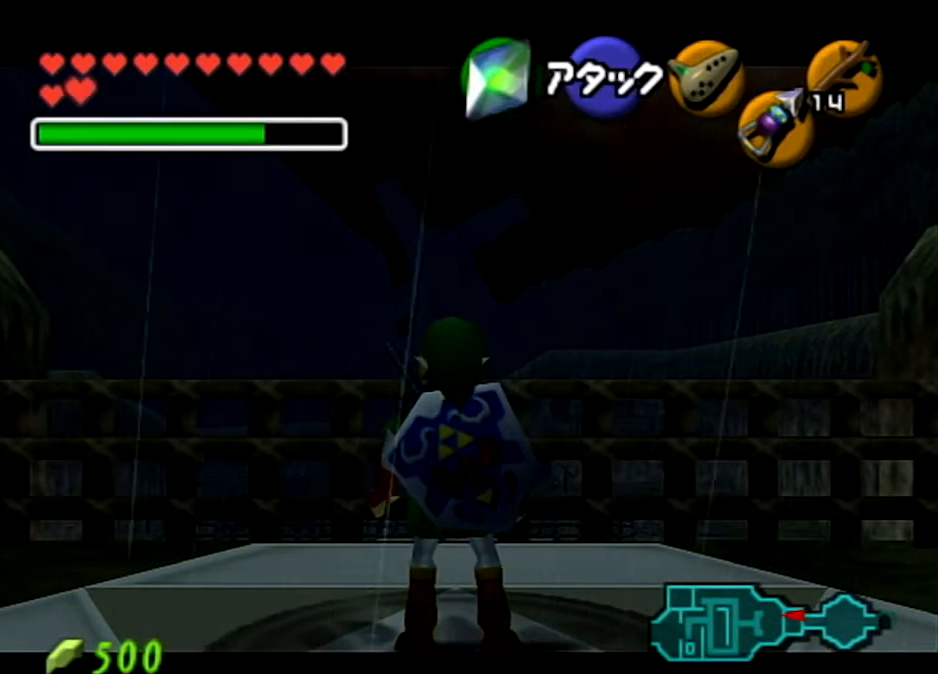
{"buttons": ["L1"], "left_stick": "center", "right_stick": "center", "events": []}
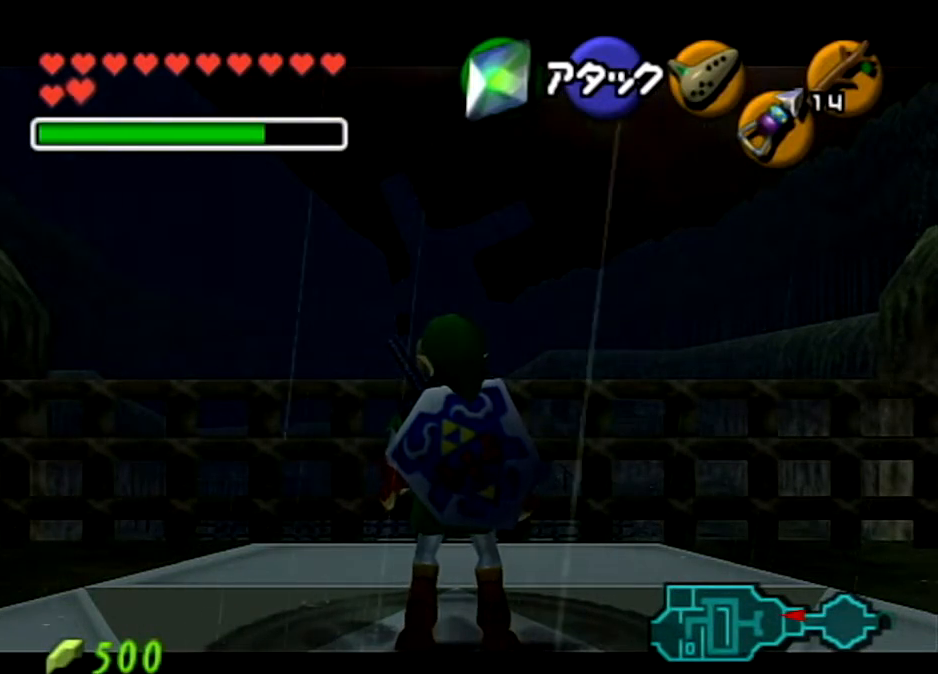
{"buttons": ["L1"], "left_stick": "center", "right_stick": "center", "events": []}
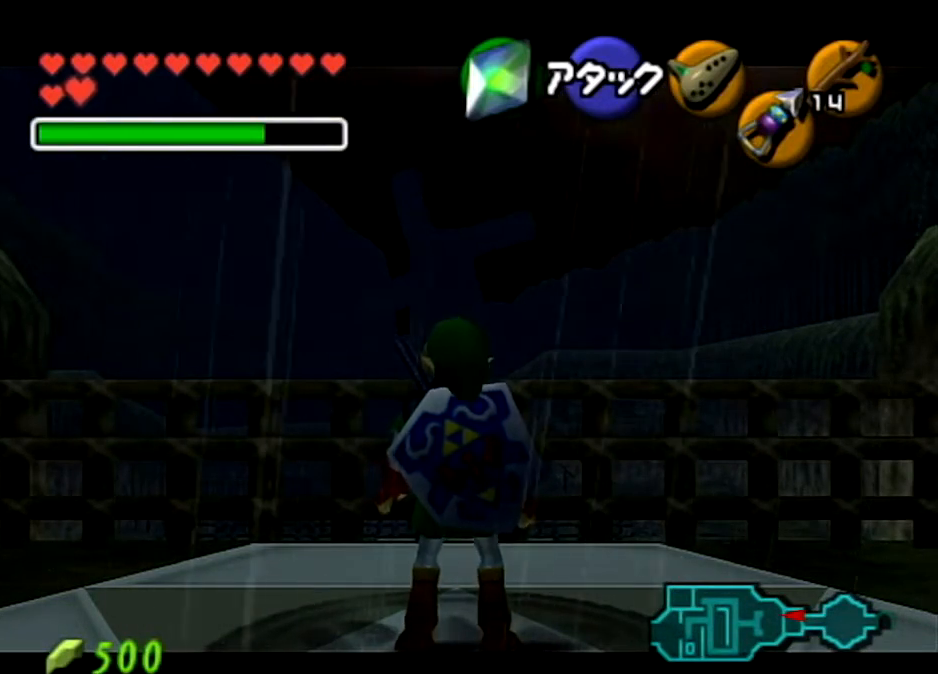
{"buttons": ["L1"], "left_stick": "center", "right_stick": "center", "events": []}
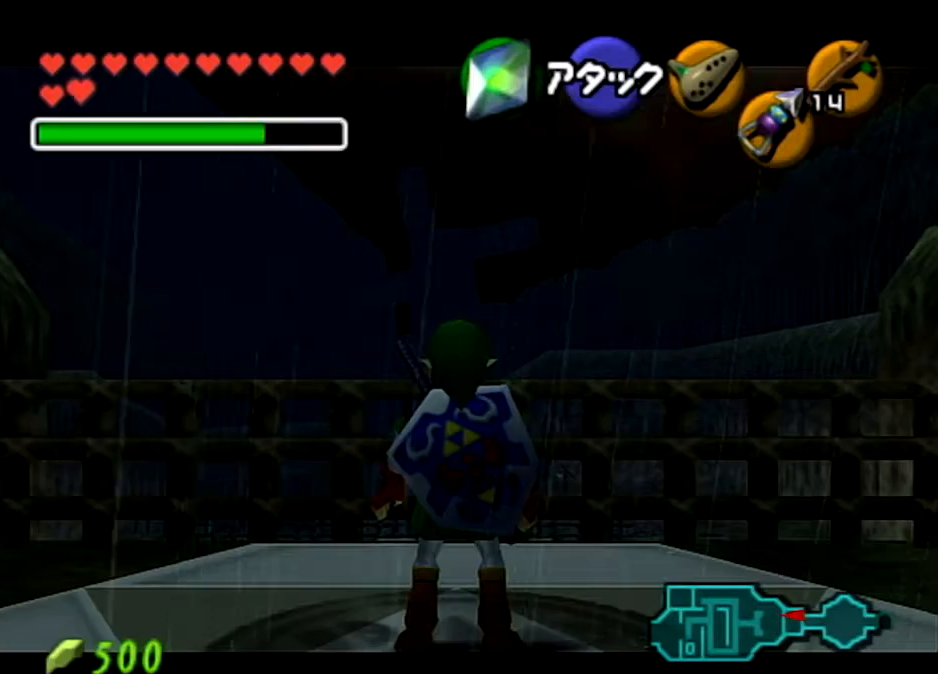
{"buttons": ["L1"], "left_stick": "center", "right_stick": "center", "events": []}
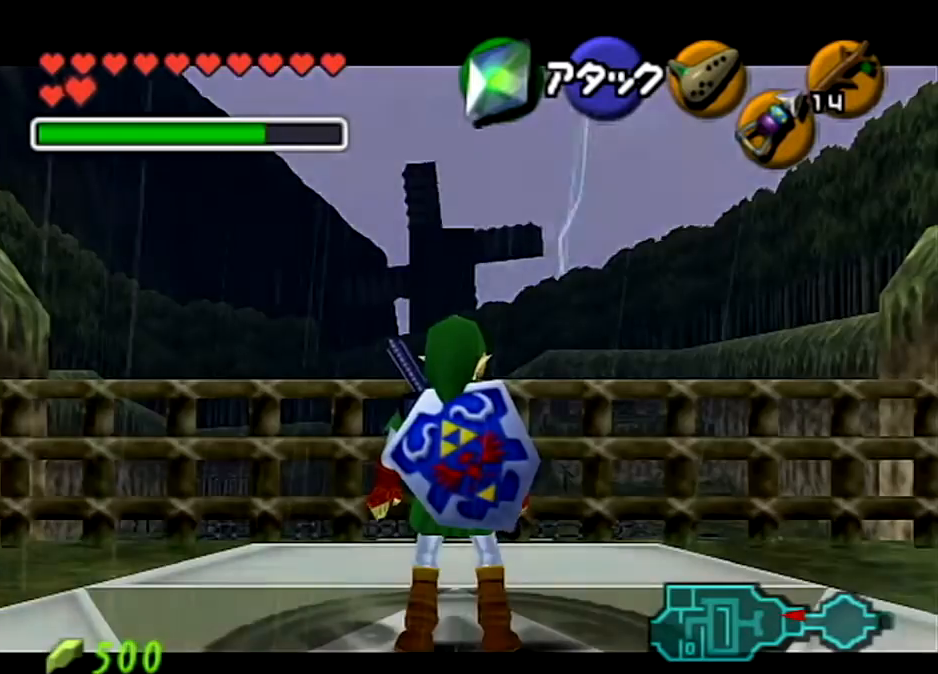
{"buttons": [], "left_stick": "center", "right_stick": "center", "events": [[67, "L1", "up"], [167, "left_stick", "down"], [334, "L1", "down"], [367, "left_stick", "center"], [501, "L1", "up"]]}
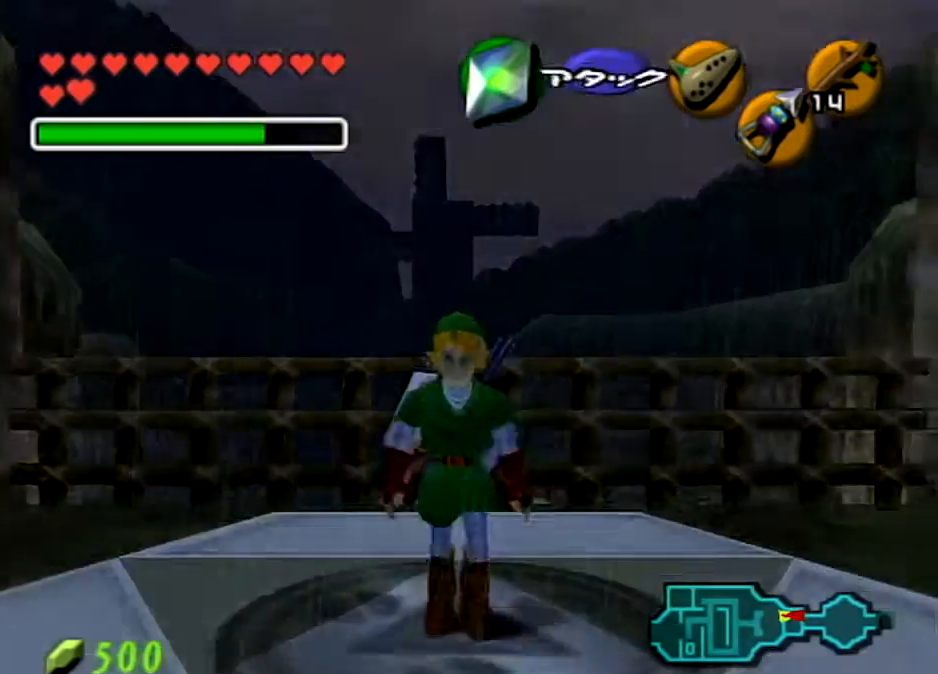
{"buttons": [], "left_stick": "up", "right_stick": "center", "events": [[133, "left_stick", "up"]]}
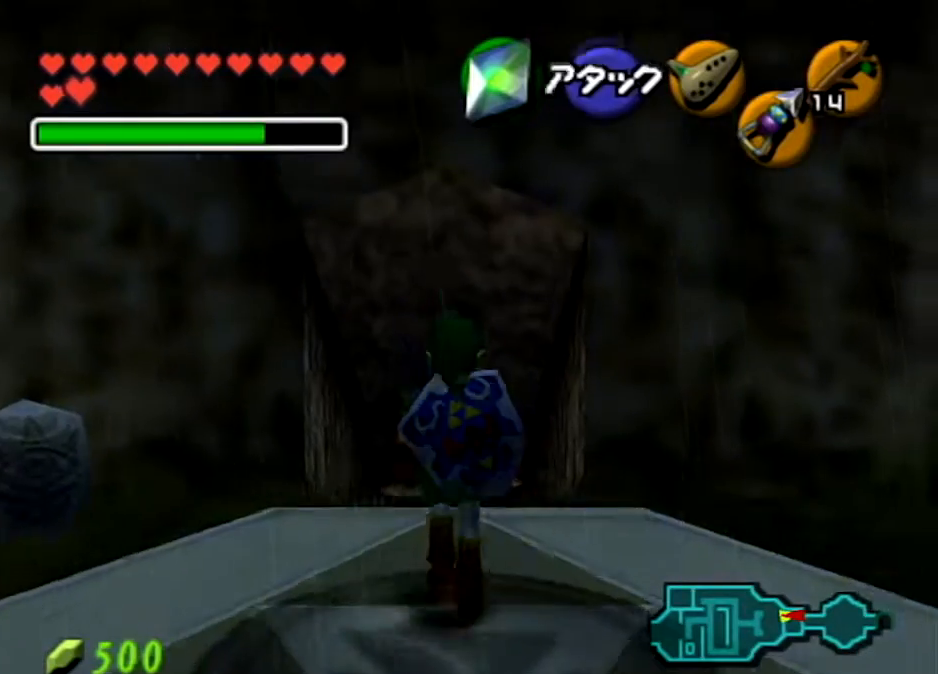
{"buttons": [], "left_stick": "up", "right_stick": "center", "events": []}
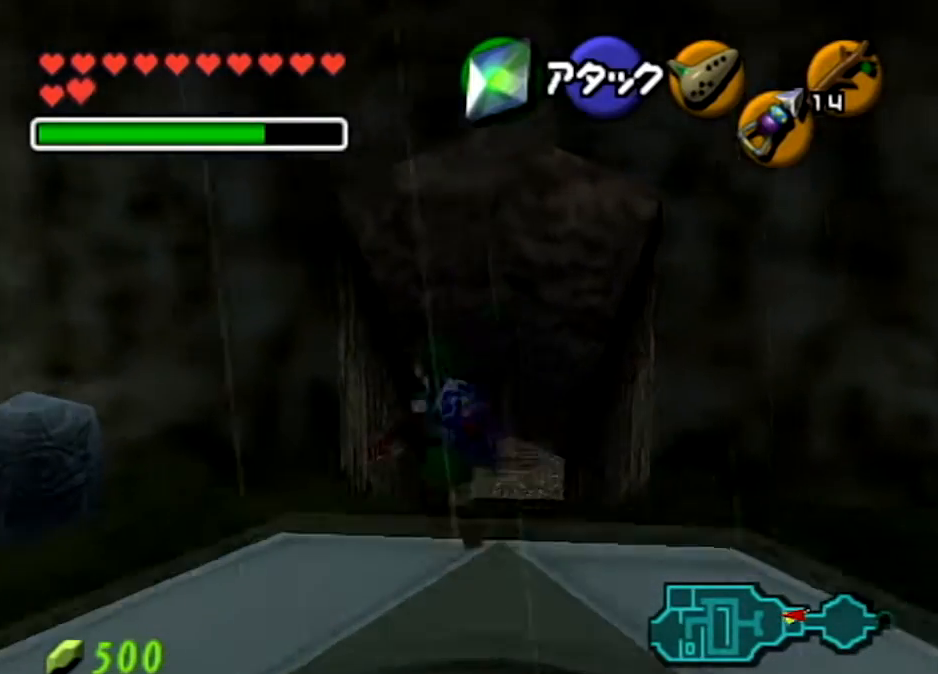
{"buttons": [], "left_stick": "center", "right_stick": "center", "events": [[133, "Z", "down"], [333, "Z", "up"], [400, "left_stick", "center"]]}
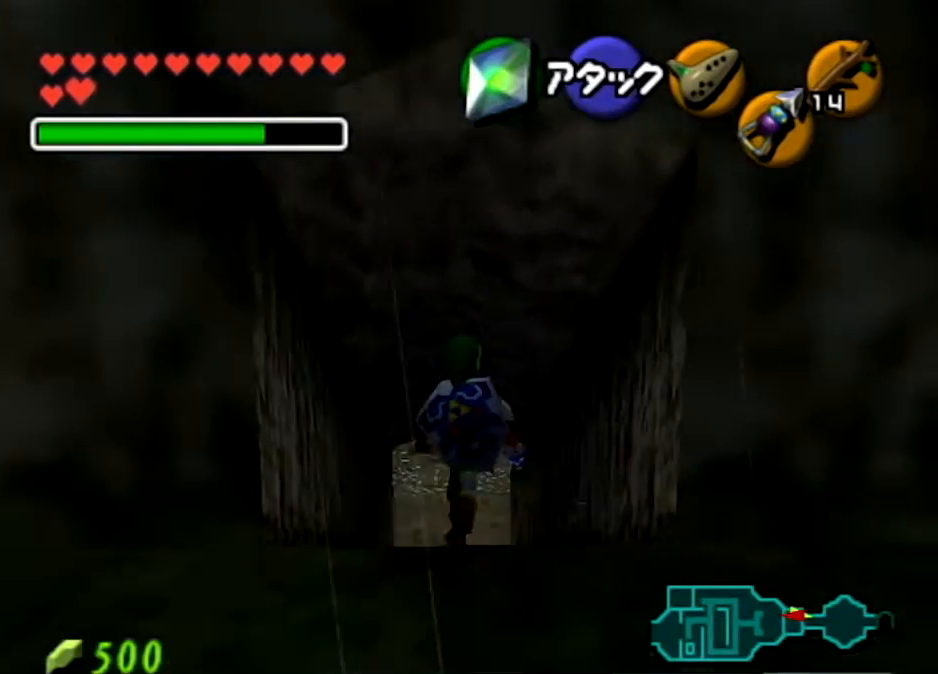
{"buttons": [], "left_stick": "up", "right_stick": "center", "events": [[267, "left_stick", "up"]]}
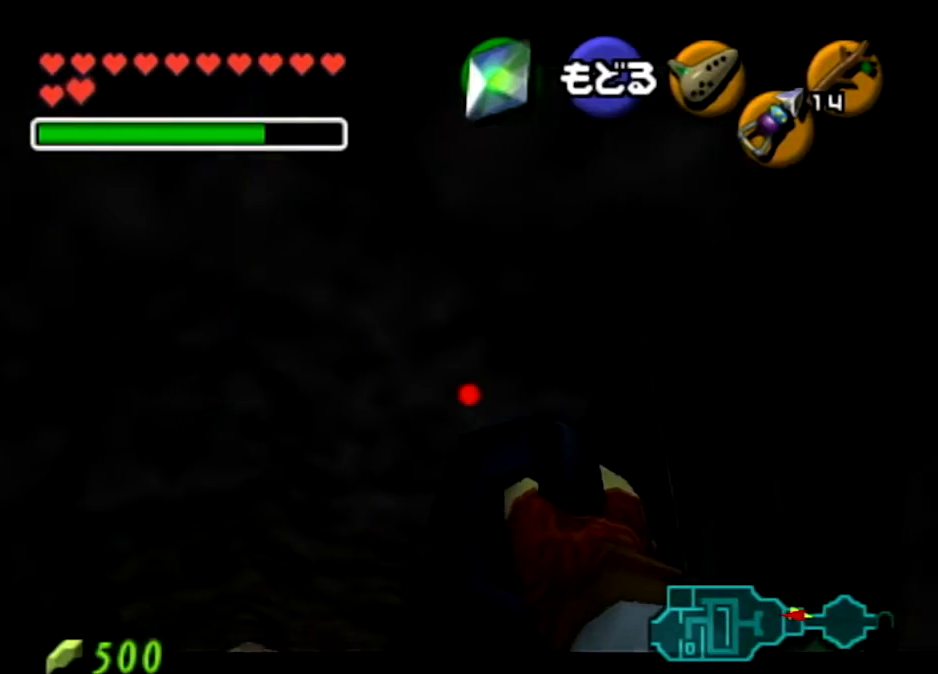
{"buttons": [], "left_stick": "right", "right_stick": "center", "events": [[67, "left_stick", "up-left"], [400, "left_stick", "right"]]}
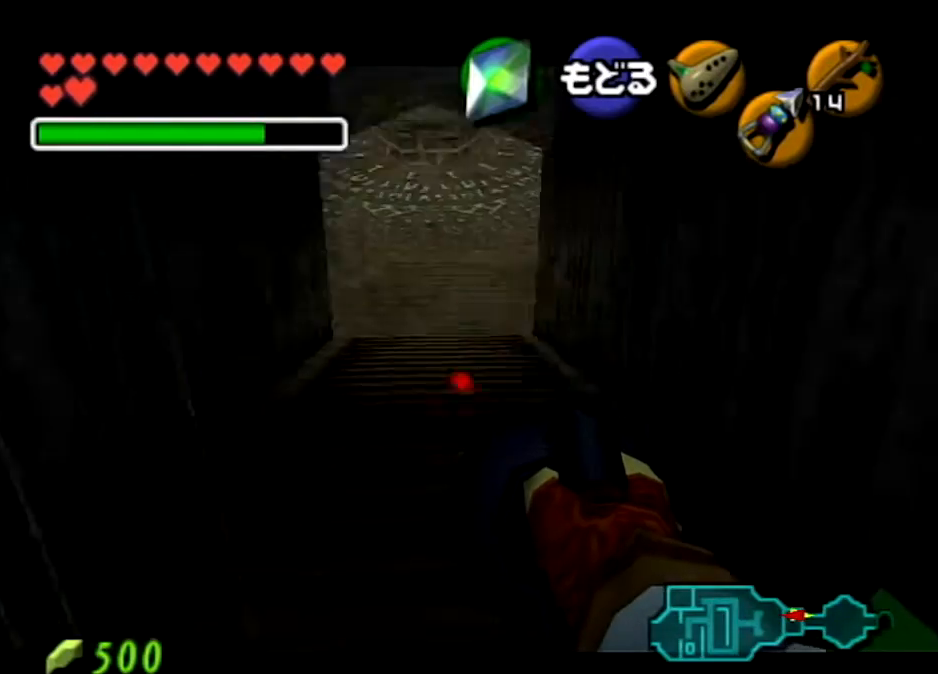
{"buttons": [], "left_stick": "down-left", "right_stick": "center", "events": [[67, "left_stick", "down-right"], [200, "left_stick", "down-left"], [267, "left_stick", "left"], [467, "left_stick", "down-left"]]}
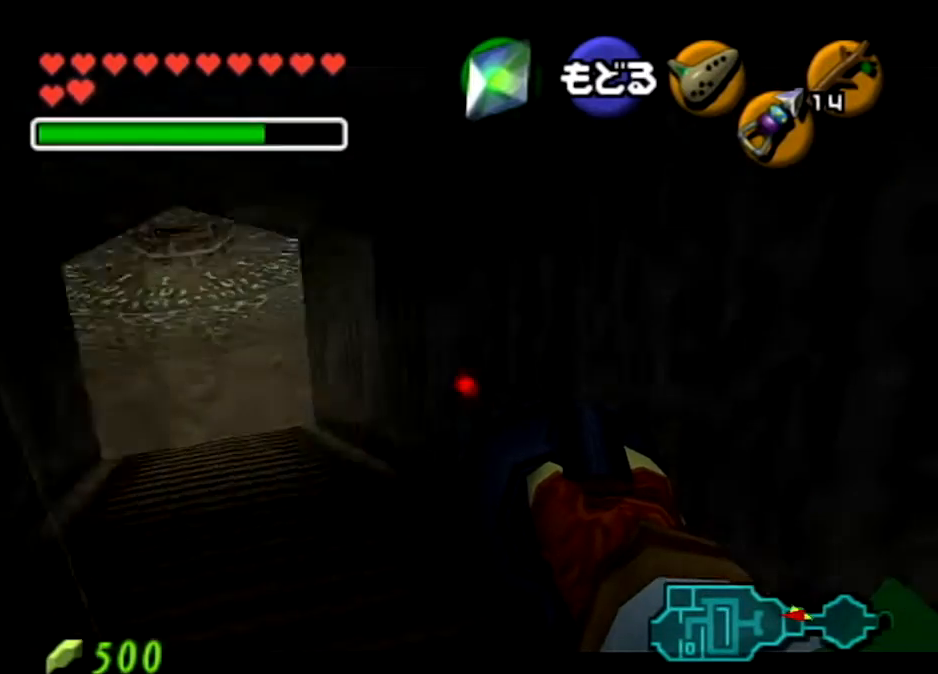
{"buttons": [], "left_stick": "down-left", "right_stick": "center", "events": [[33, "left_stick", "down"], [233, "left_stick", "up"], [434, "left_stick", "down-left"]]}
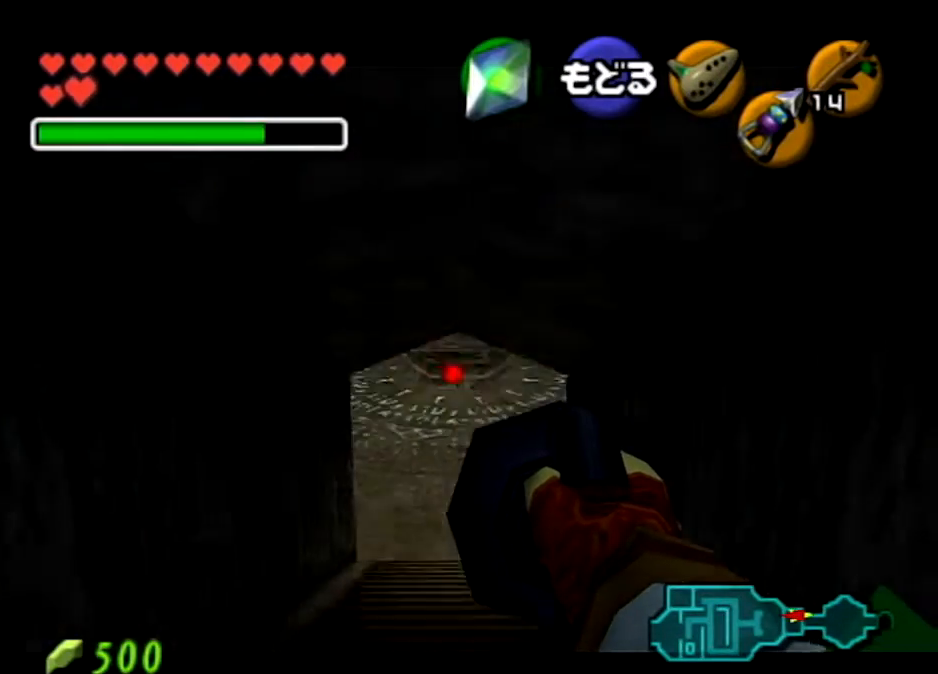
{"buttons": [], "left_stick": "center", "right_stick": "center", "events": [[34, "left_stick", "down"], [267, "left_stick", "center"]]}
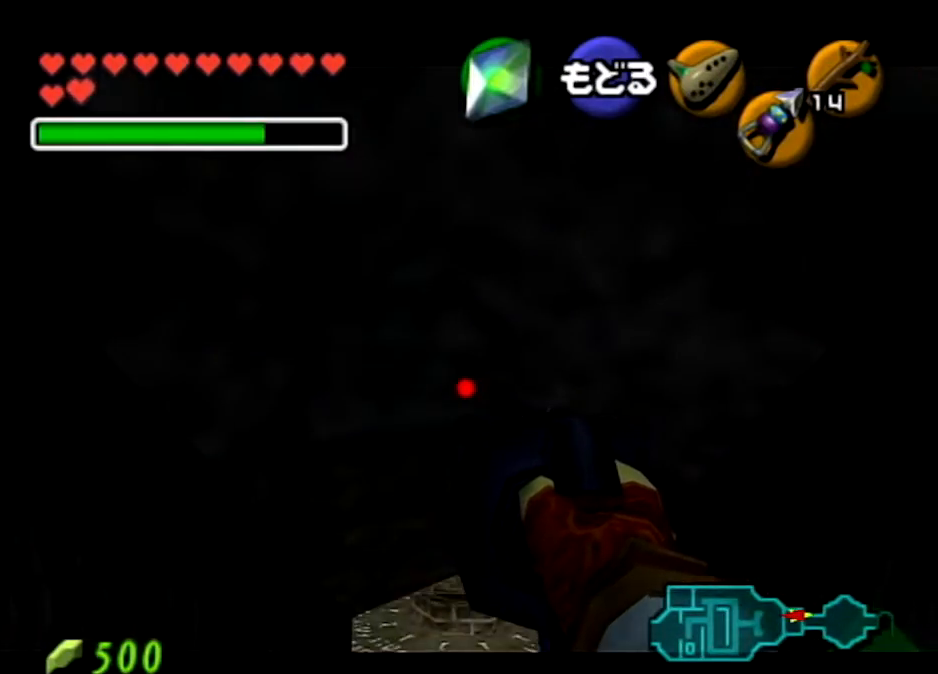
{"buttons": [], "left_stick": "center", "right_stick": "center", "events": [[33, "A", "down"], [200, "A", "up"], [233, "left_stick", "down"], [367, "L1", "down"], [367, "left_stick", "center"], [500, "L1", "up"]]}
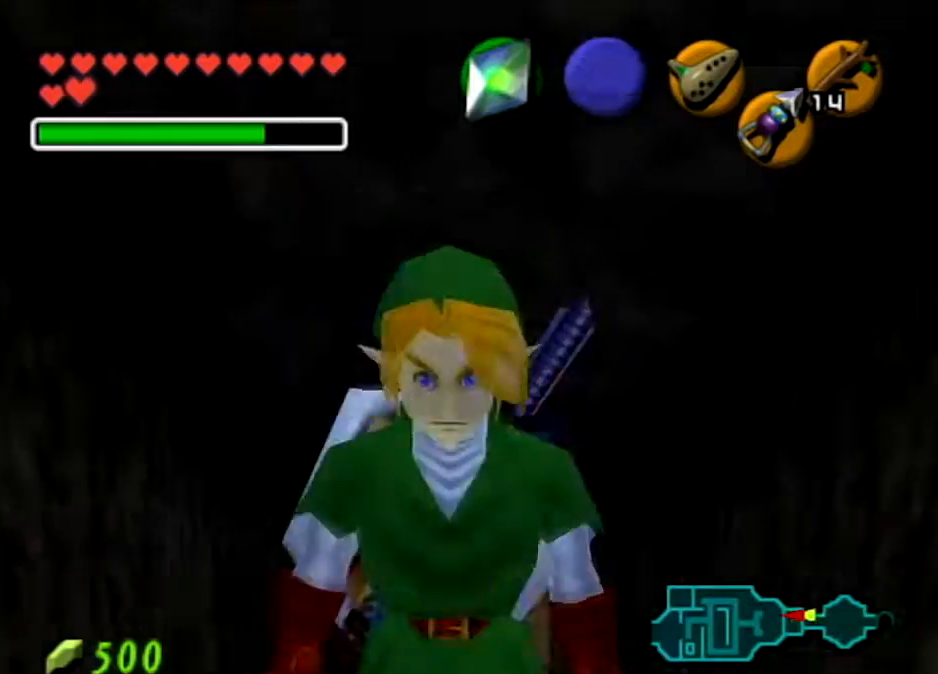
{"buttons": [], "left_stick": "center", "right_stick": "center", "events": []}
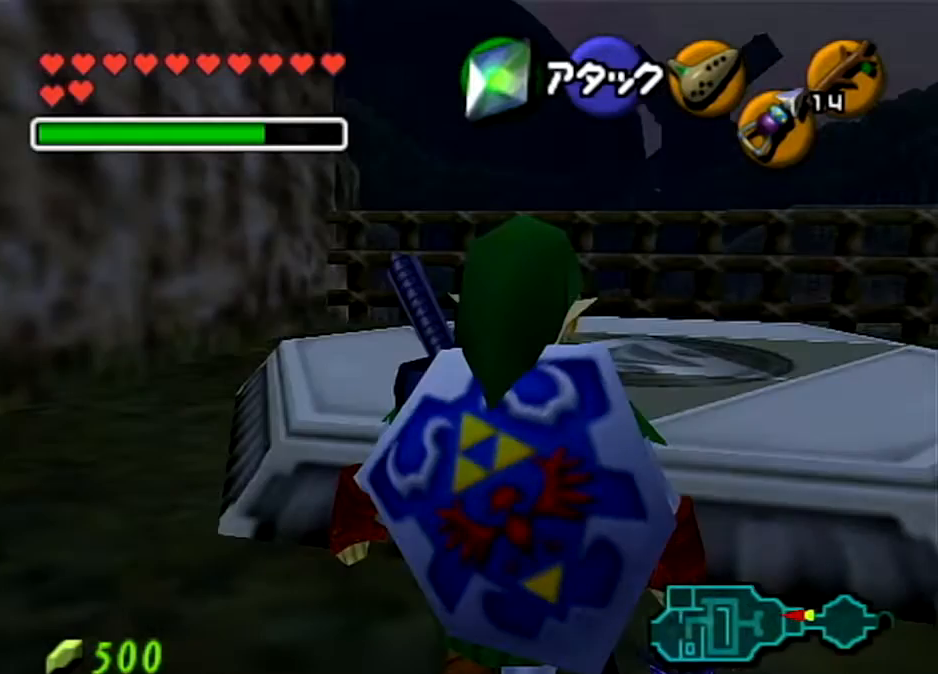
{"buttons": [], "left_stick": "center", "right_stick": "center", "events": []}
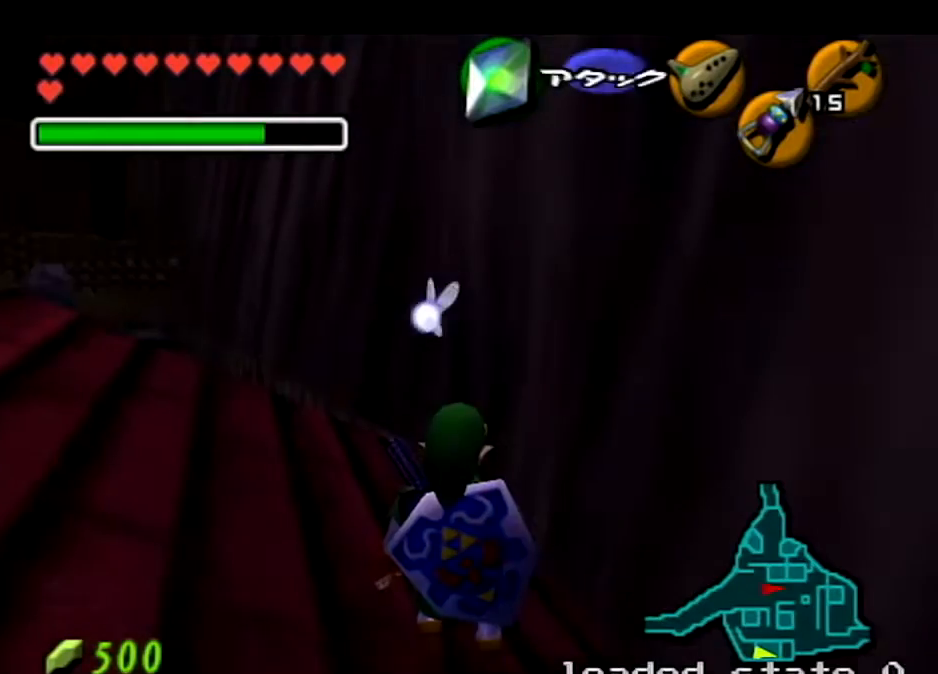
{"buttons": [], "left_stick": "center", "right_stick": "center", "events": [[134, "right_stick", "down"], [167, "R1", "down"], [301, "R1", "up"], [301, "right_stick", "center"]]}
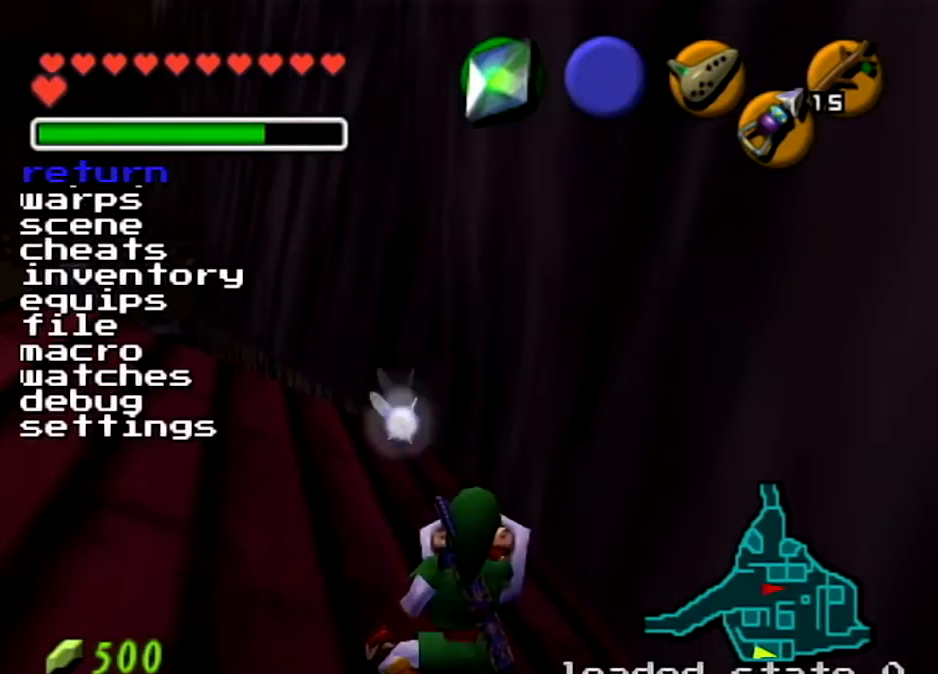
{"buttons": [], "left_stick": "center", "right_stick": "center", "events": []}
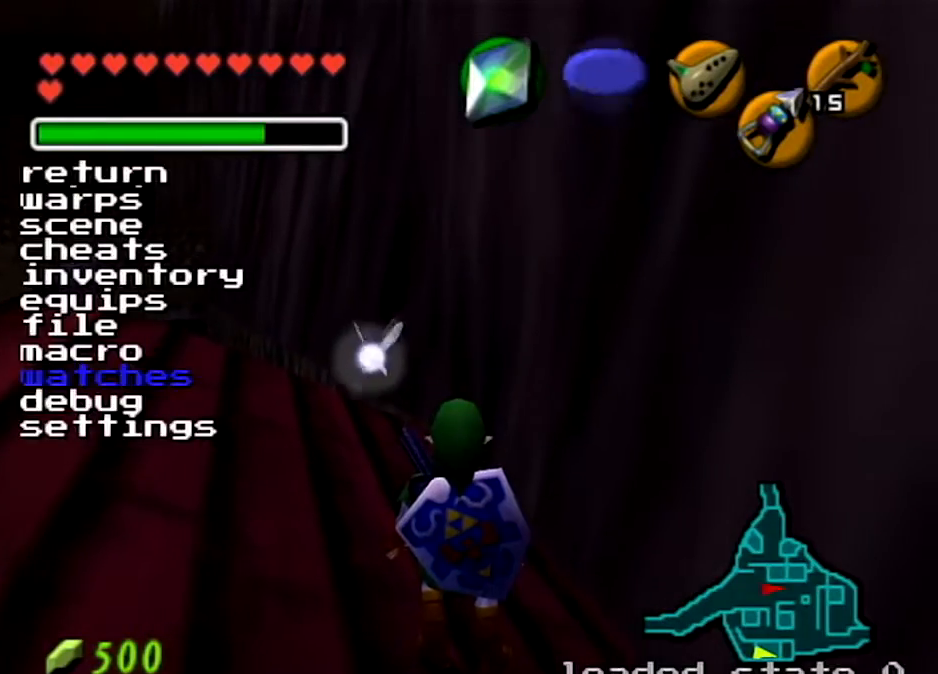
{"buttons": [], "left_stick": "center", "right_stick": "center", "events": [[34, "right_stick", "down"], [201, "right_stick", "center"]]}
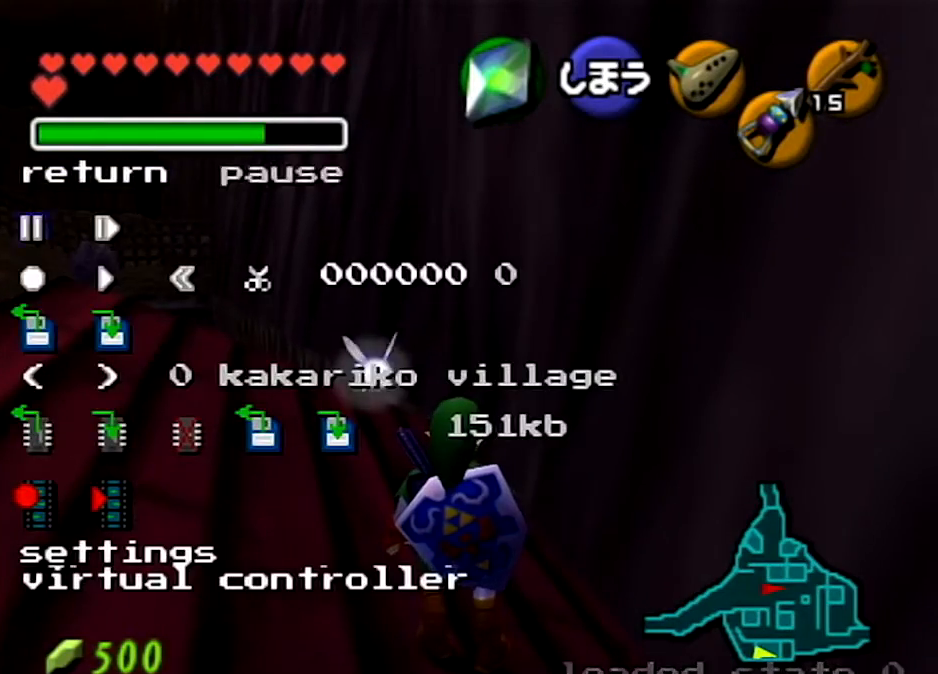
{"buttons": [], "left_stick": "center", "right_stick": "center", "events": []}
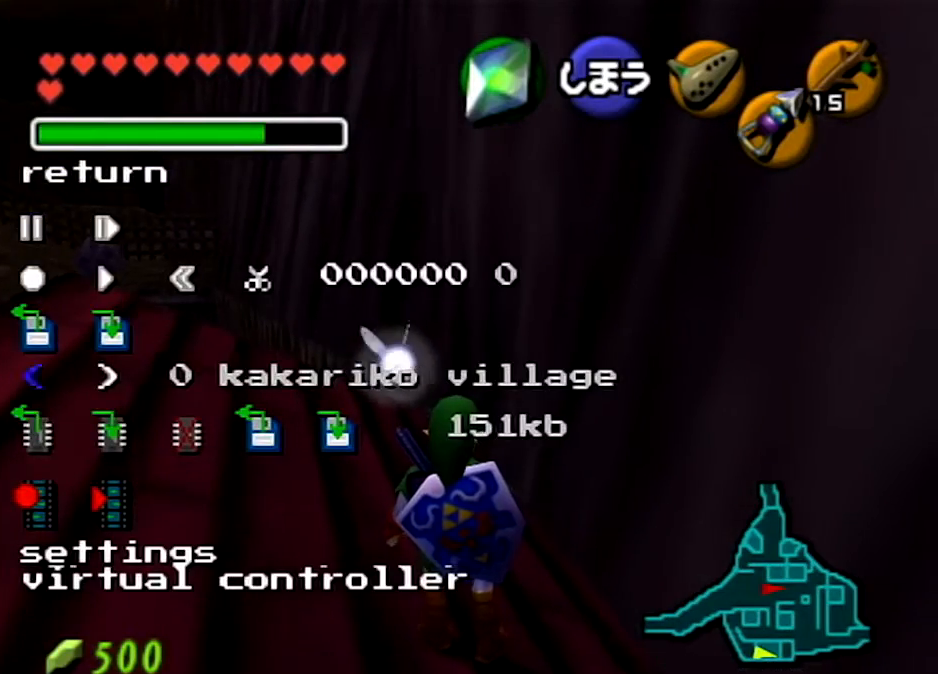
{"buttons": [], "left_stick": "center", "right_stick": "center", "events": []}
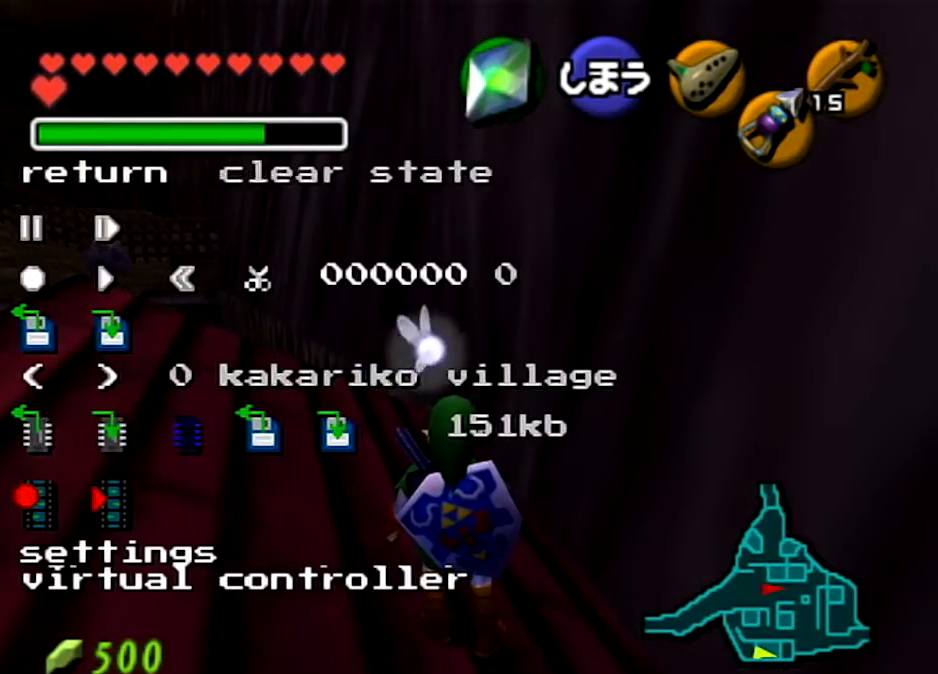
{"buttons": [], "left_stick": "center", "right_stick": "center", "events": [[233, "right_stick", "down"], [400, "right_stick", "center"]]}
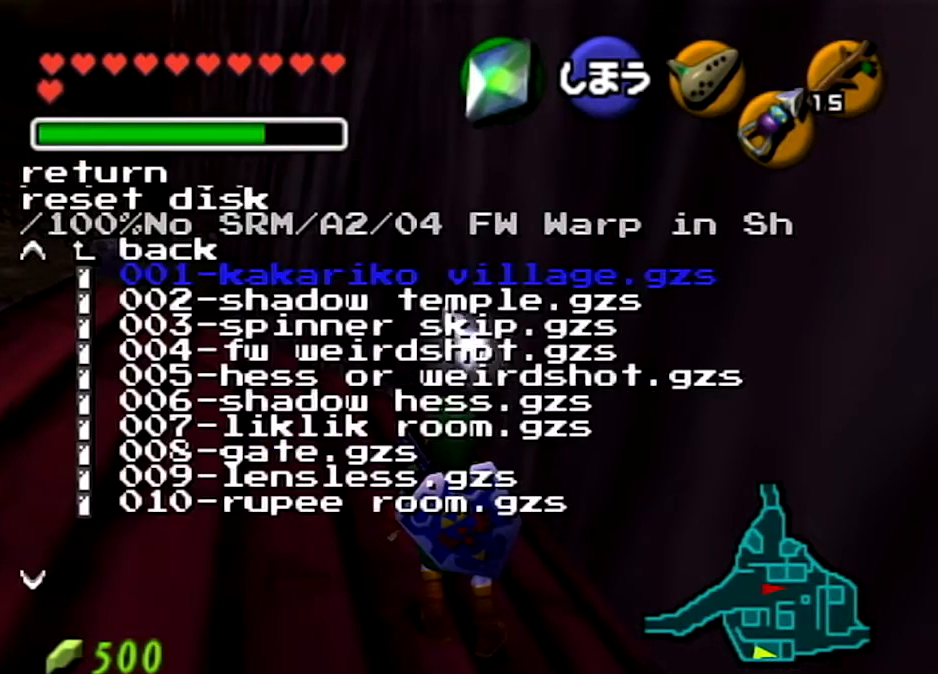
{"buttons": [], "left_stick": "center", "right_stick": "center", "events": []}
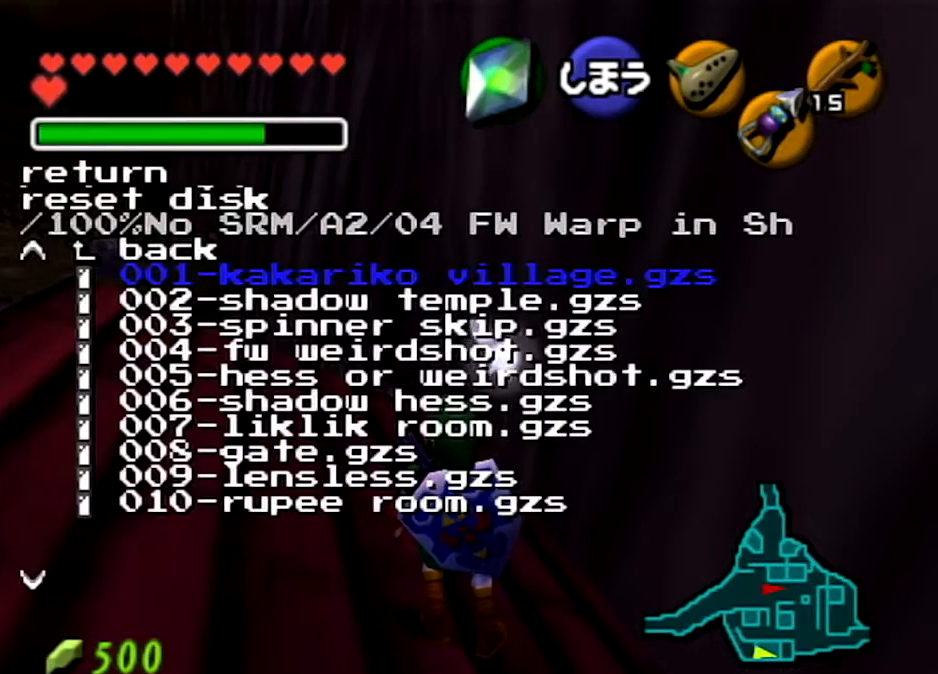
{"buttons": [], "left_stick": "center", "right_stick": "center", "events": [[100, "right_stick", "down"], [300, "right_stick", "center"]]}
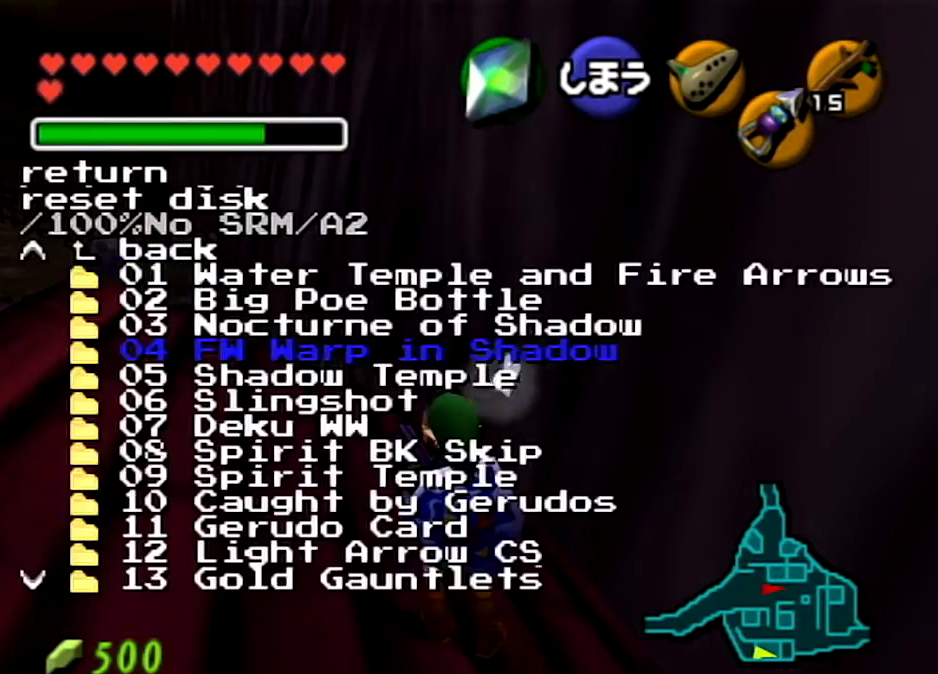
{"buttons": [], "left_stick": "center", "right_stick": "down", "events": [[401, "right_stick", "down"]]}
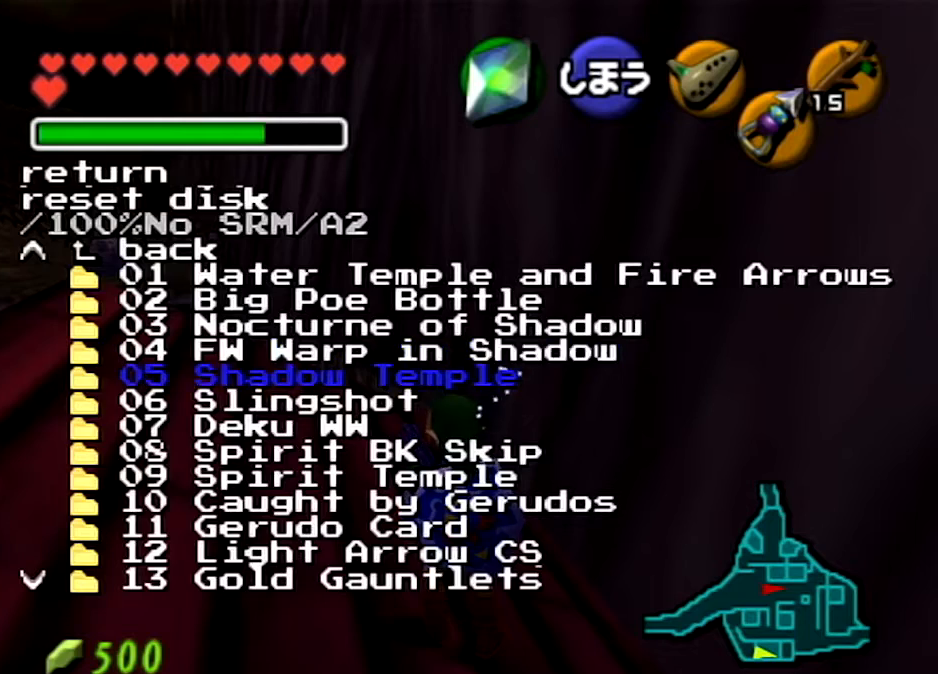
{"buttons": [], "left_stick": "center", "right_stick": "center", "events": [[67, "right_stick", "center"]]}
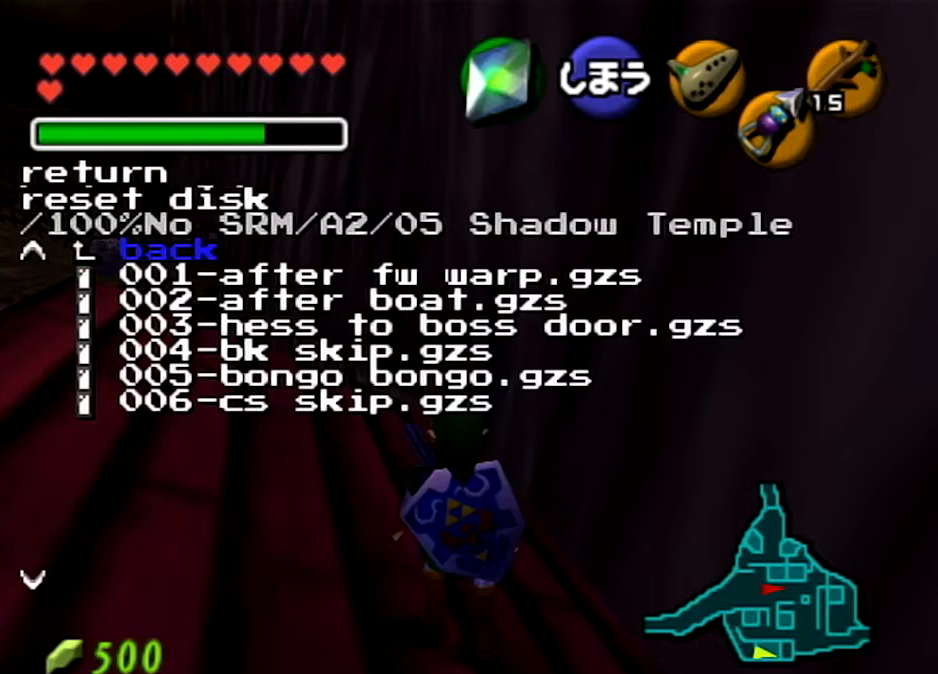
{"buttons": [], "left_stick": "center", "right_stick": "center", "events": []}
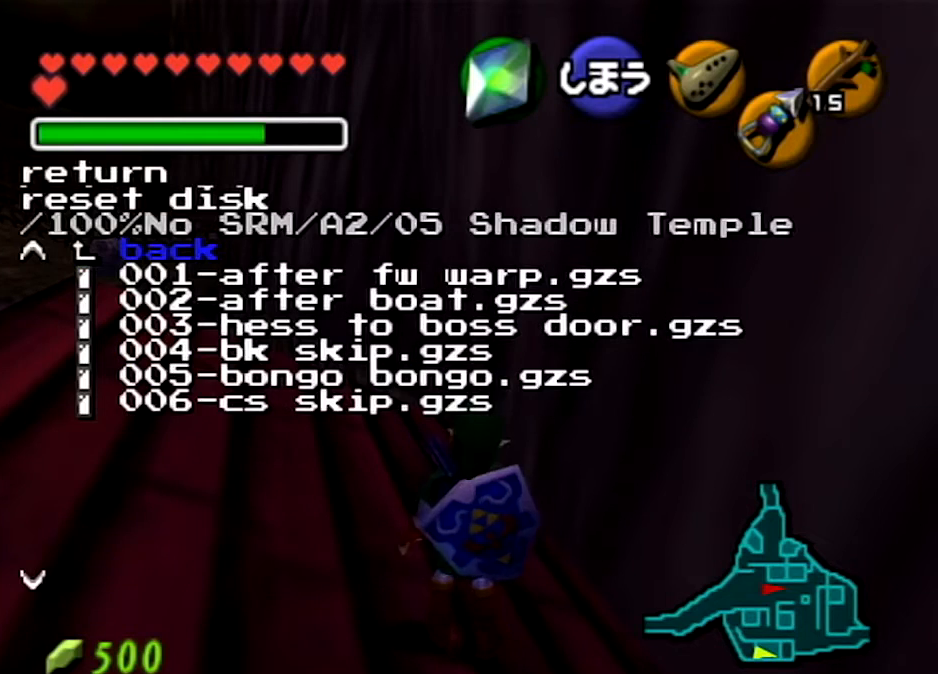
{"buttons": [], "left_stick": "center", "right_stick": "center", "events": []}